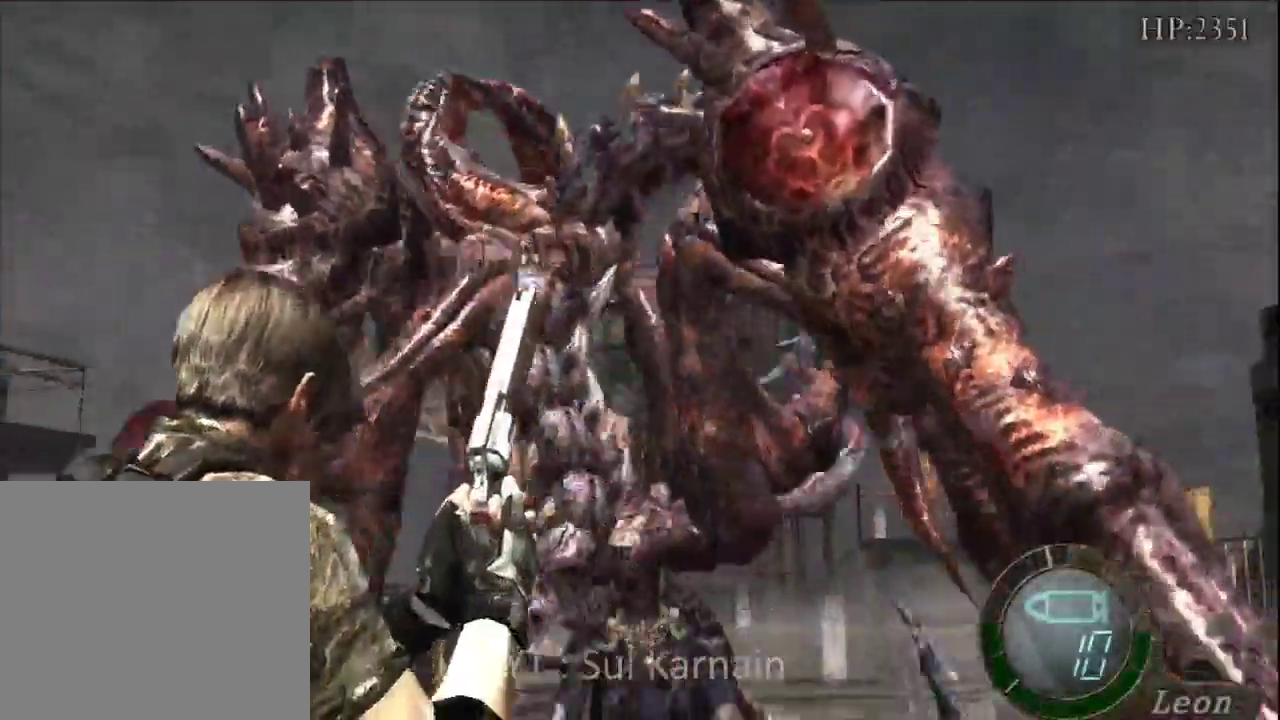
Gameplay with a controller (Xbox layout); each line is a JSON object with the inputs held at the frame after it (dt_ms = milliseconds from this image to that frame). "events" lists button and stick changes between this image and that frame as [ms after this image, input, new state], when the widget could be followed in between. Not read: START.
{"dt_ms": 500, "buttons": ["R1"], "left_stick": "down", "right_stick": "center", "events": [[317, "R1", "down"]]}
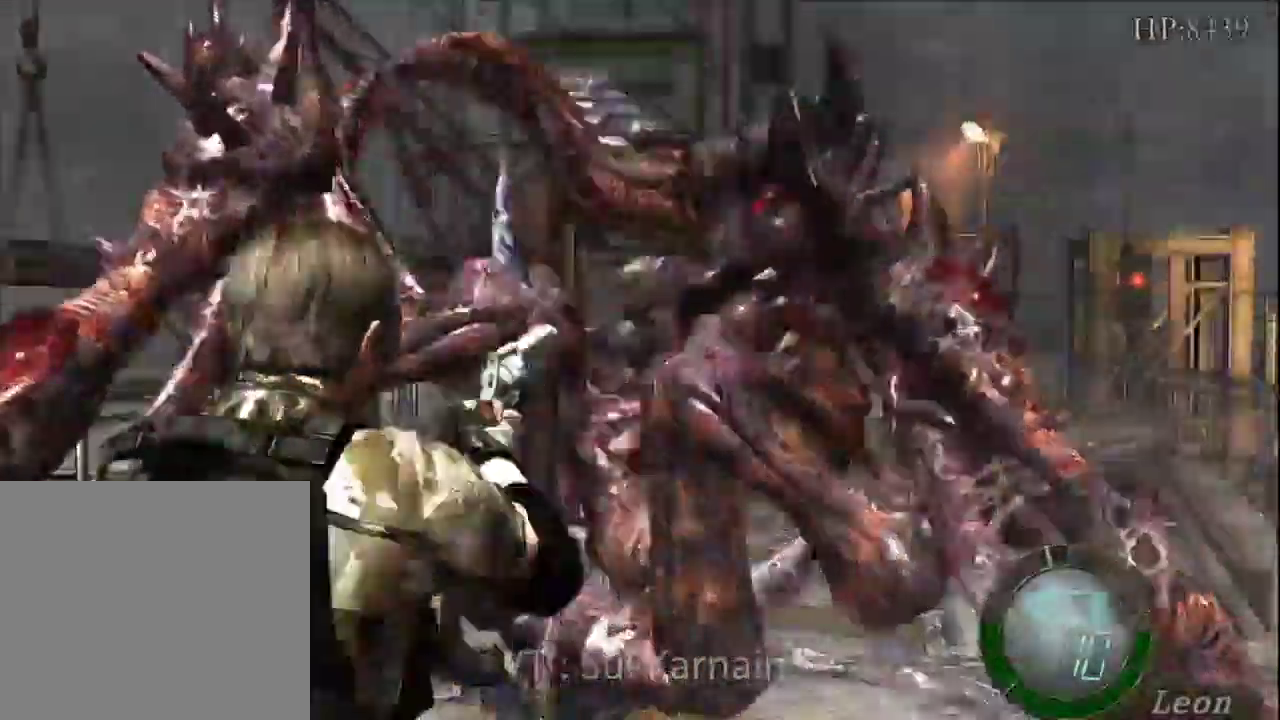
{"dt_ms": 500, "buttons": ["R1", "R2"], "left_stick": "down", "right_stick": "center", "events": [[500, "R2", "down"]]}
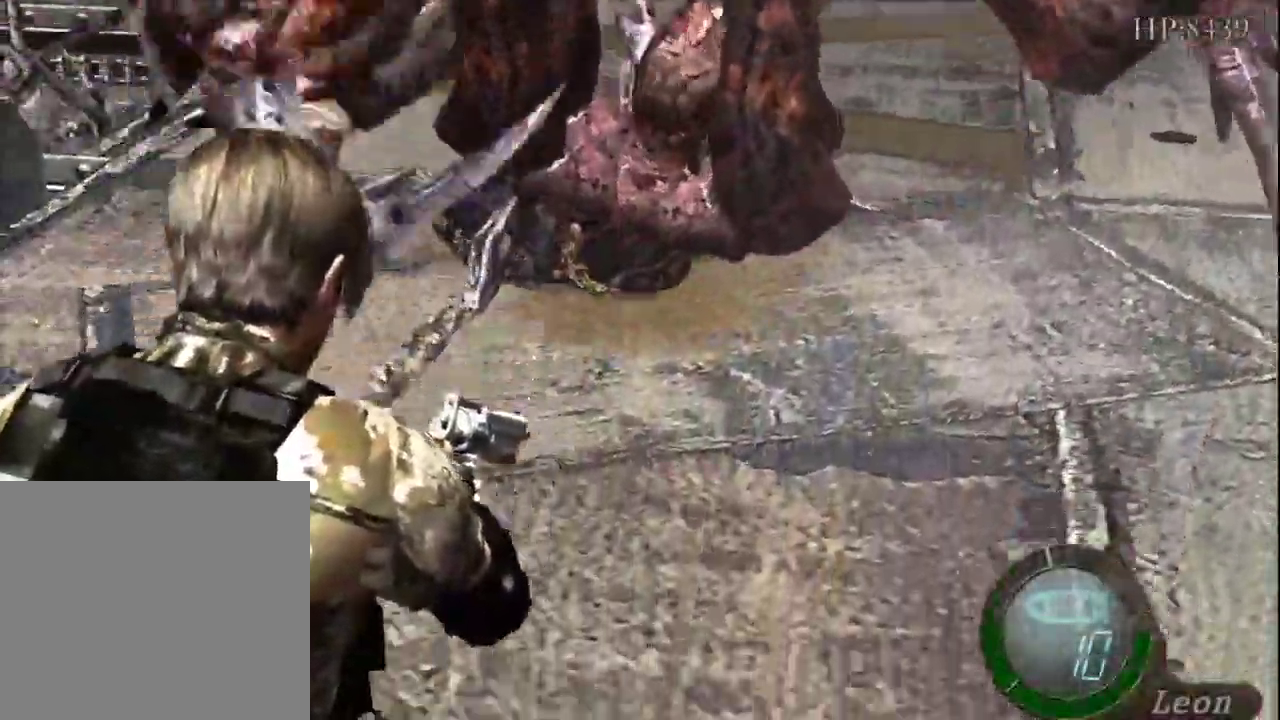
{"dt_ms": 500, "buttons": ["R1"], "left_stick": "up", "right_stick": "center", "events": [[67, "left_stick", "center"], [100, "R2", "up"], [267, "R2", "down"], [350, "R2", "up"], [467, "left_stick", "up"]]}
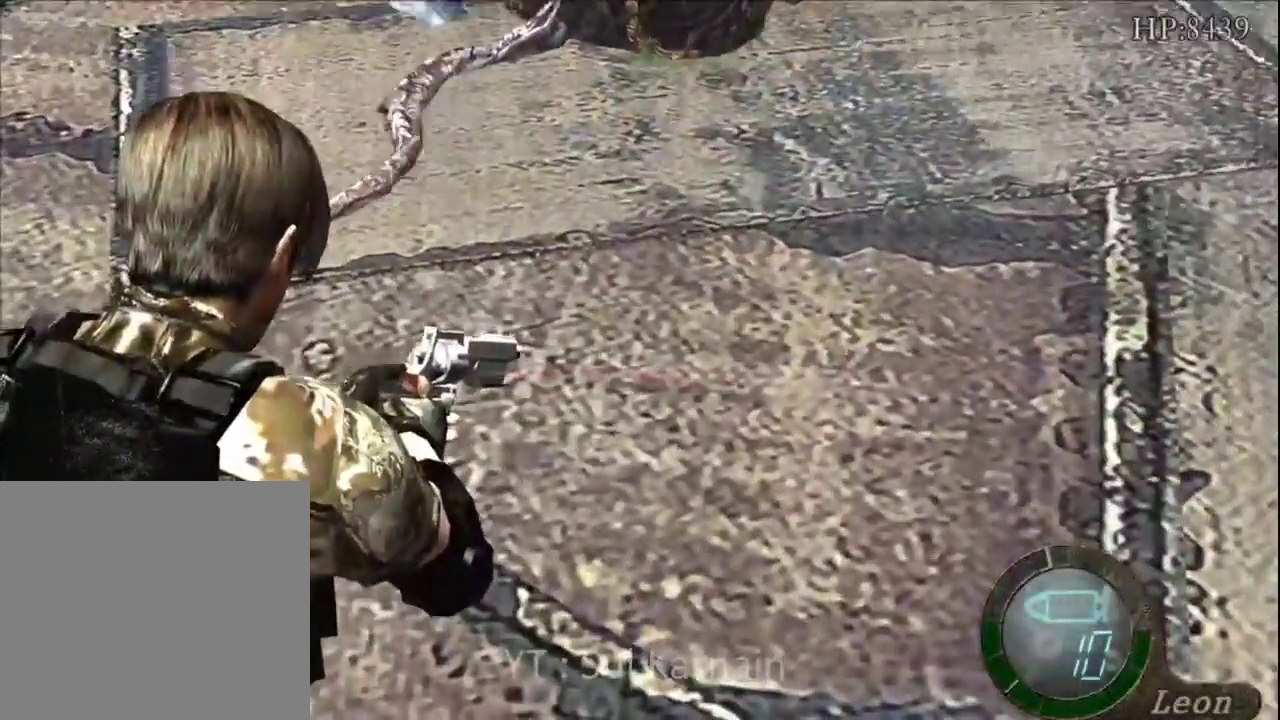
{"dt_ms": 500, "buttons": ["R1", "R2"], "left_stick": "center", "right_stick": "center", "events": [[100, "left_stick", "center"], [450, "R2", "down"]]}
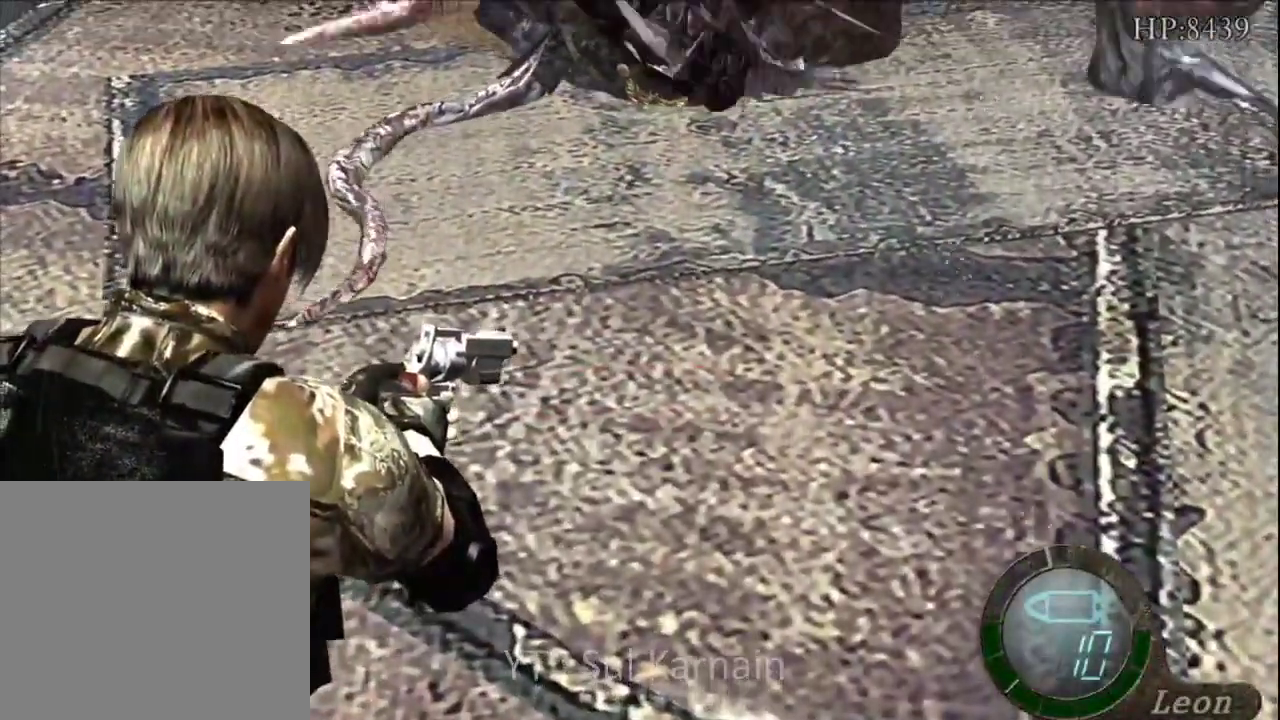
{"dt_ms": 500, "buttons": ["R1"], "left_stick": "right", "right_stick": "center", "events": [[367, "left_stick", "right"], [383, "R2", "up"]]}
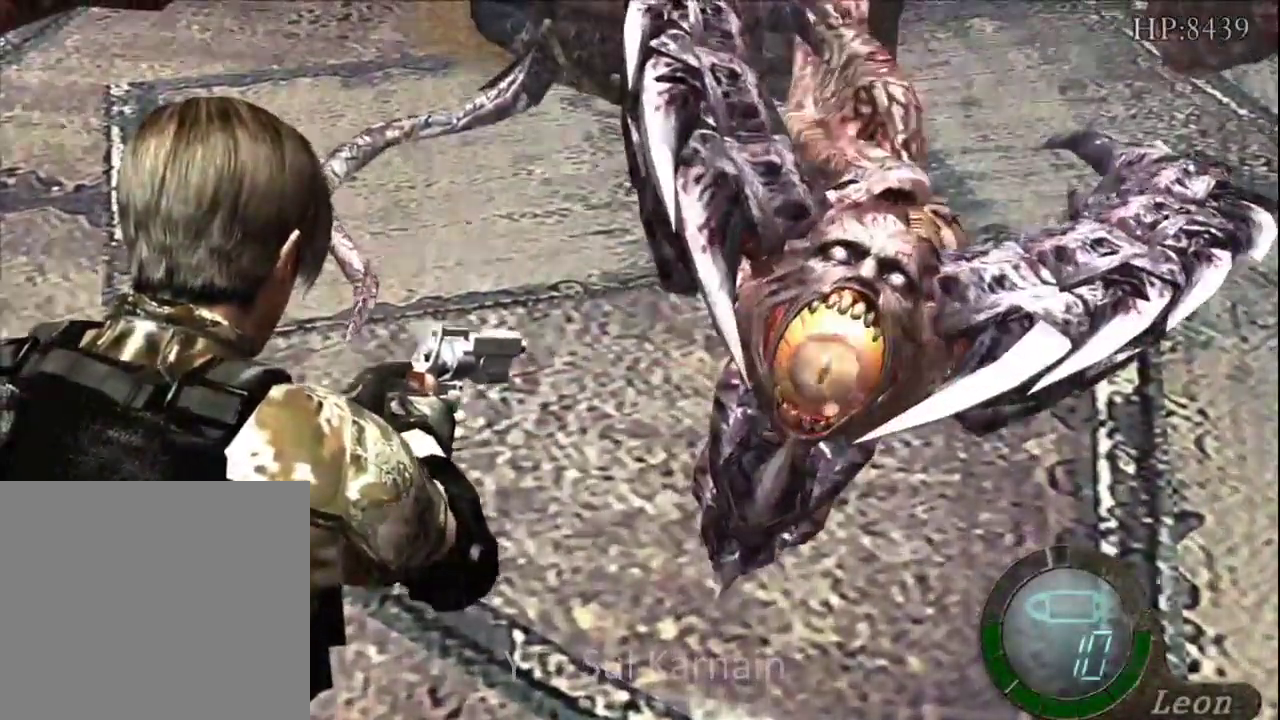
{"dt_ms": 500, "buttons": ["R1"], "left_stick": "center", "right_stick": "center", "events": [[150, "left_stick", "up"], [217, "A", "down"], [233, "left_stick", "center"], [383, "A", "up"]]}
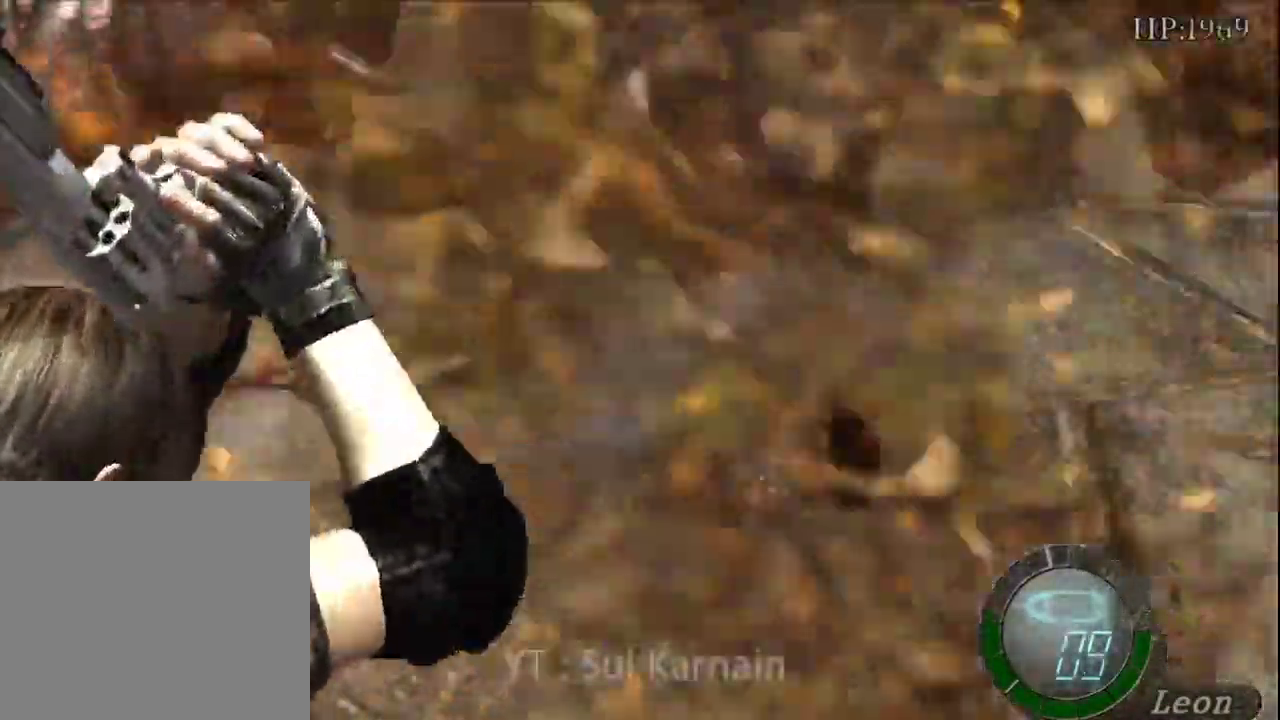
{"dt_ms": 500, "buttons": ["R1"], "left_stick": "center", "right_stick": "center", "events": []}
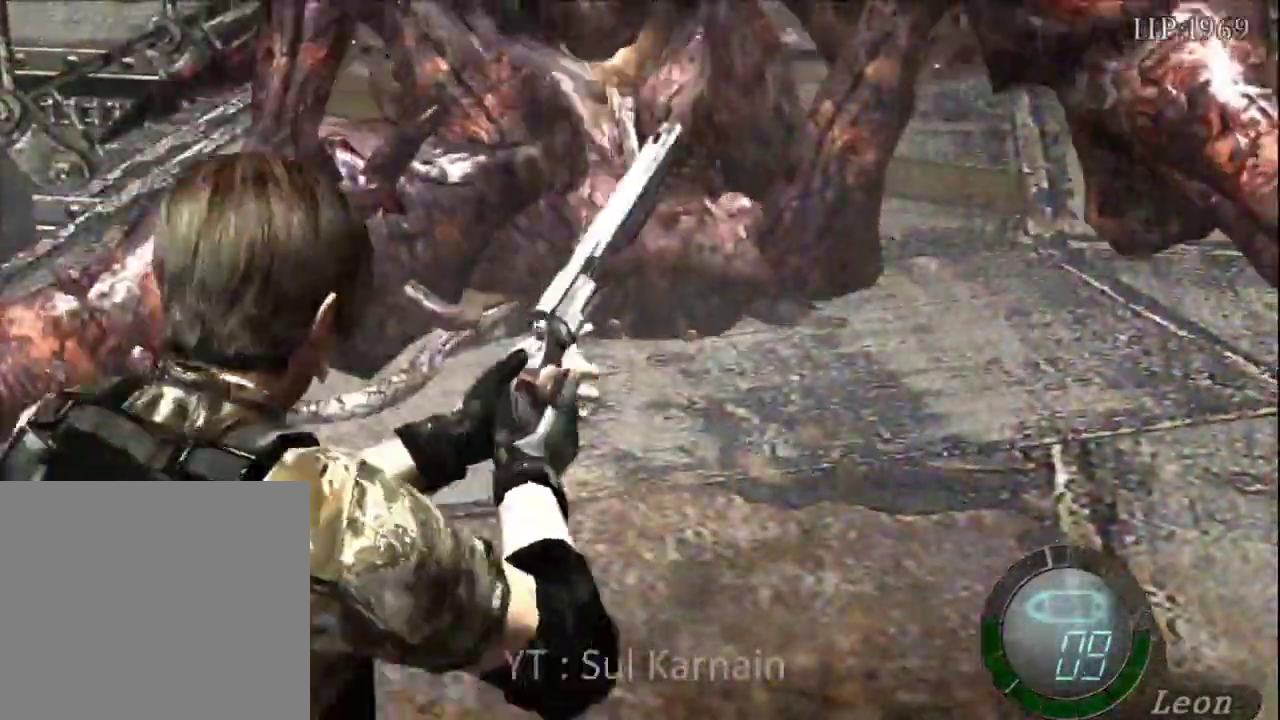
{"dt_ms": 500, "buttons": ["R1"], "left_stick": "down-right", "right_stick": "center", "events": [[283, "left_stick", "down-right"], [333, "R2", "down"], [500, "R2", "up"]]}
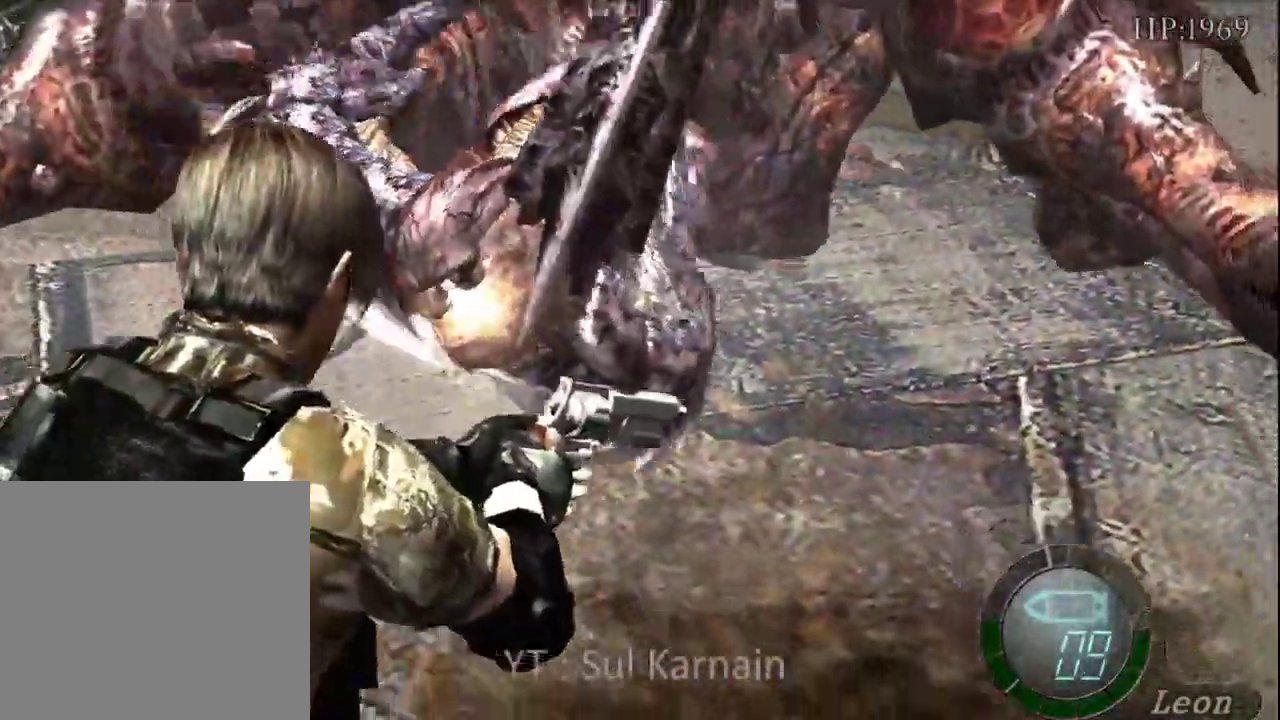
{"dt_ms": 500, "buttons": ["R1"], "left_stick": "center", "right_stick": "center", "events": [[17, "left_stick", "center"]]}
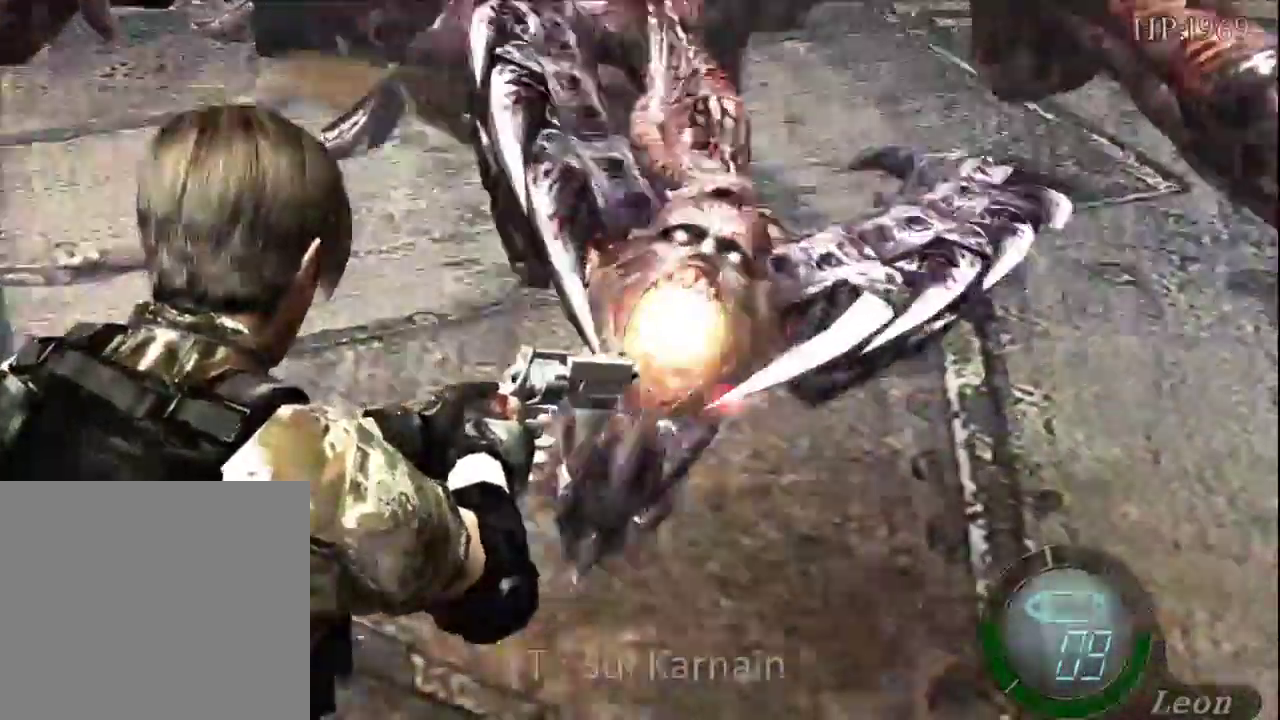
{"dt_ms": 500, "buttons": ["A", "R1"], "left_stick": "center", "right_stick": "center", "events": [[67, "left_stick", "up"], [233, "left_stick", "center"], [267, "A", "down"]]}
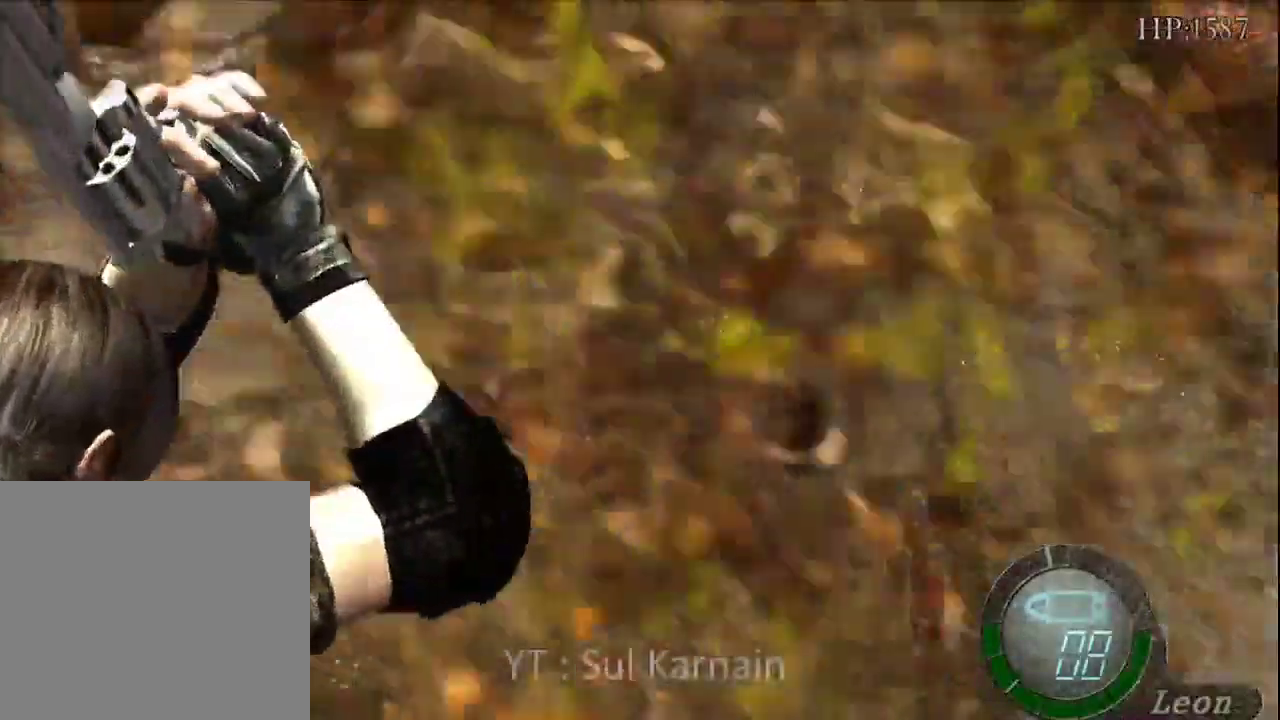
{"dt_ms": 500, "buttons": [], "left_stick": "up", "right_stick": "center", "events": [[50, "A", "up"], [267, "R1", "up"], [317, "left_stick", "up"], [383, "A", "down"], [467, "A", "up"]]}
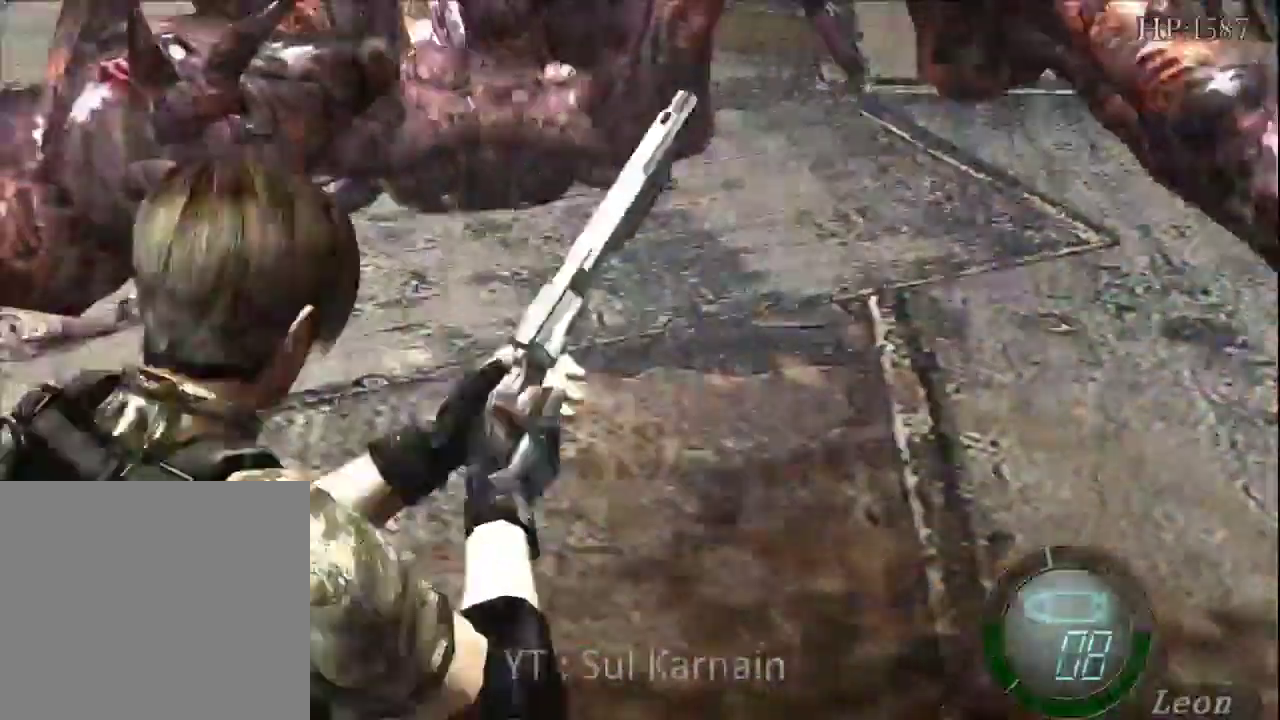
{"dt_ms": 500, "buttons": ["A"], "left_stick": "up", "right_stick": "center", "events": [[33, "A", "down"], [133, "A", "up"], [200, "A", "down"], [283, "A", "up"], [350, "A", "down"], [450, "A", "up"], [500, "A", "down"]]}
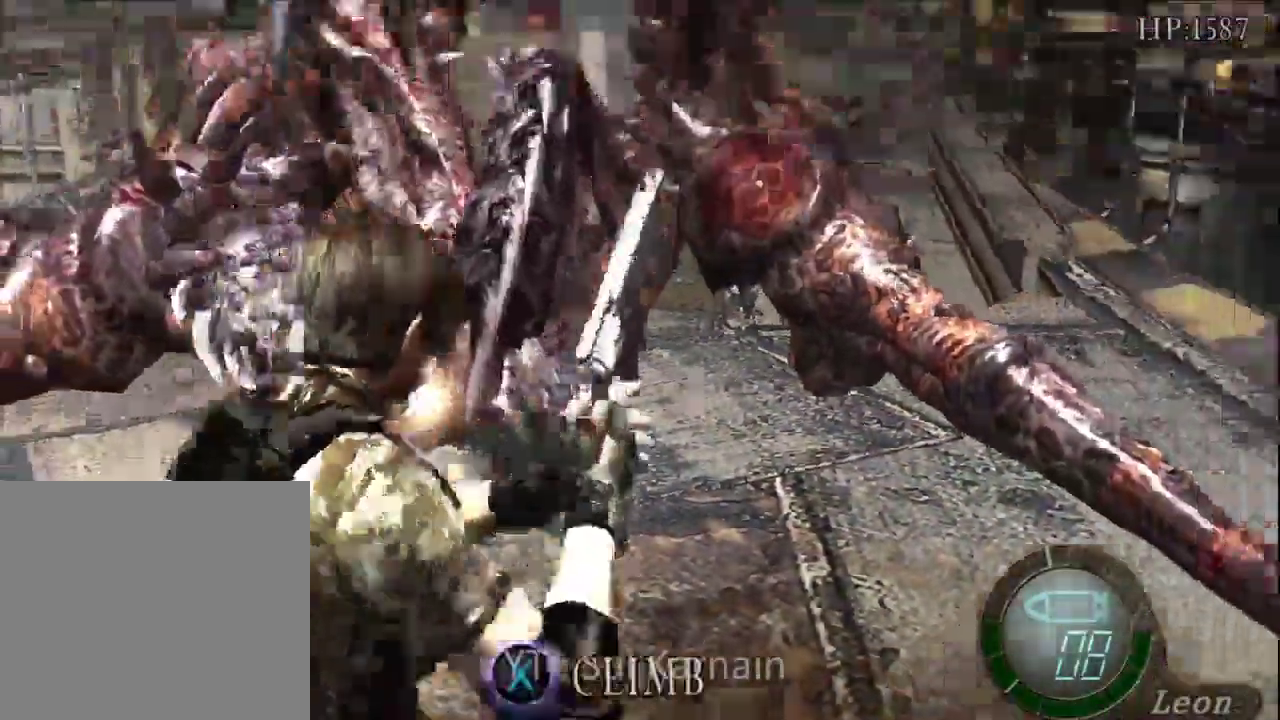
{"dt_ms": 1000, "buttons": [], "left_stick": "center", "right_stick": "center"}